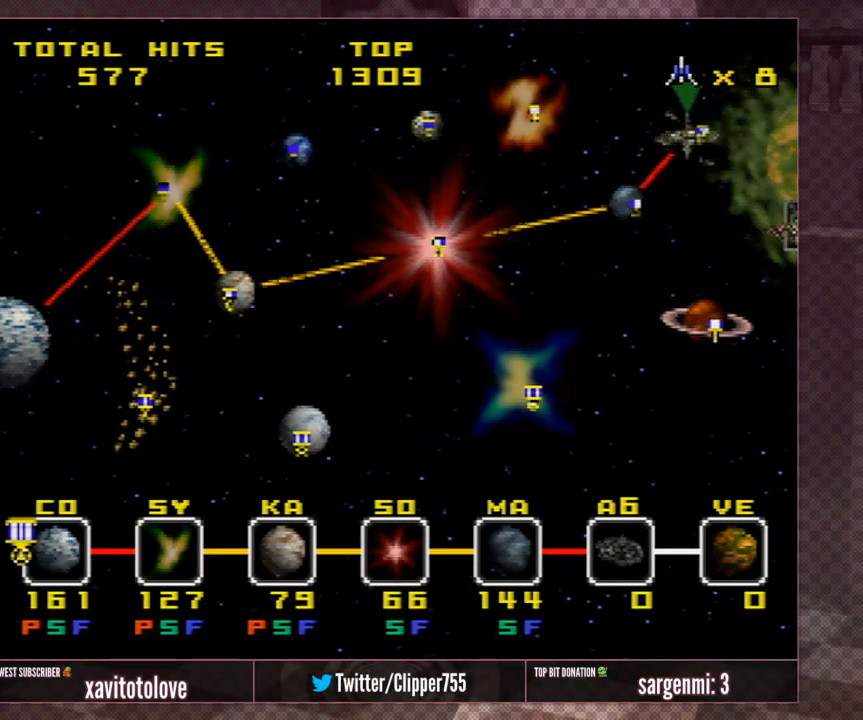
Gameplay with a controller (Nintendo layout); each line is a JSON object with the inputs held at the frame after it. "events" lists button and stick changes between this image and that frame as [ms after this image, input, new state], when the widget could be followed in between. Not read: L1 L3 R3.
{"buttons": ["A"], "left_stick": "center", "events": [[483, "A", "down"]]}
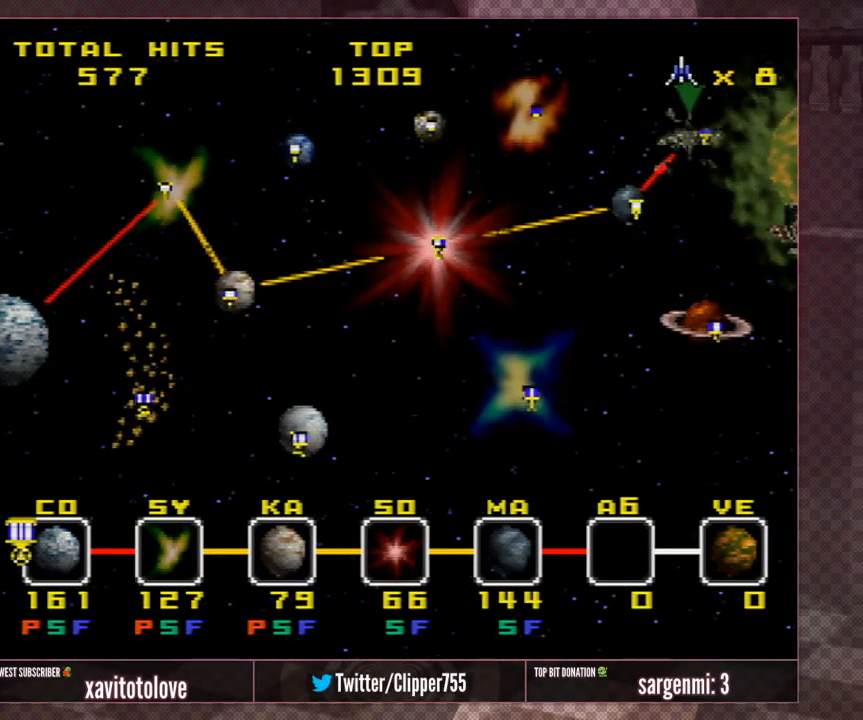
{"buttons": [], "left_stick": "center", "events": [[17, "A", "up"]]}
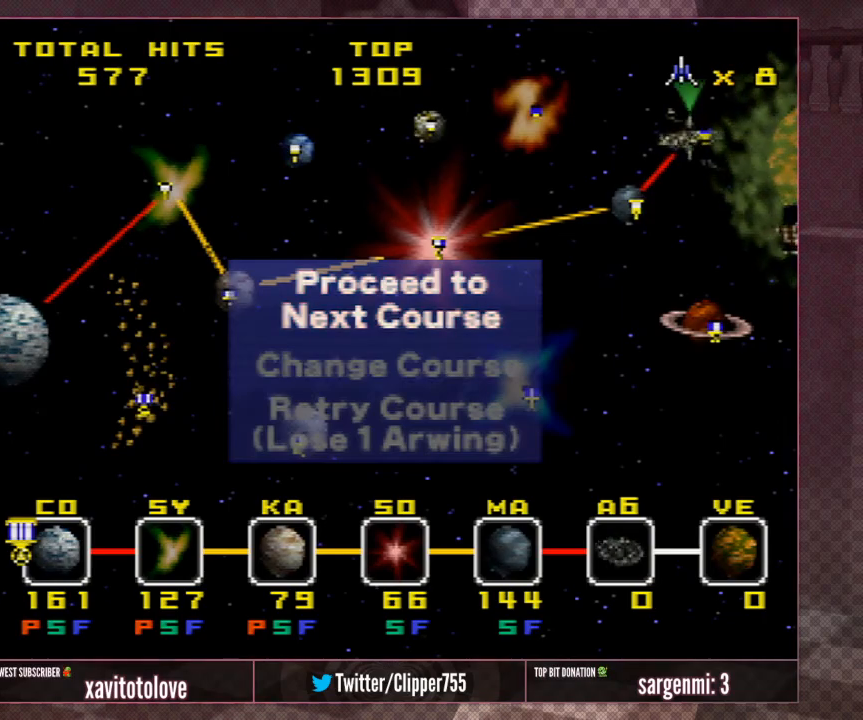
{"buttons": [], "left_stick": "center", "events": [[150, "A", "down"], [183, "A", "up"]]}
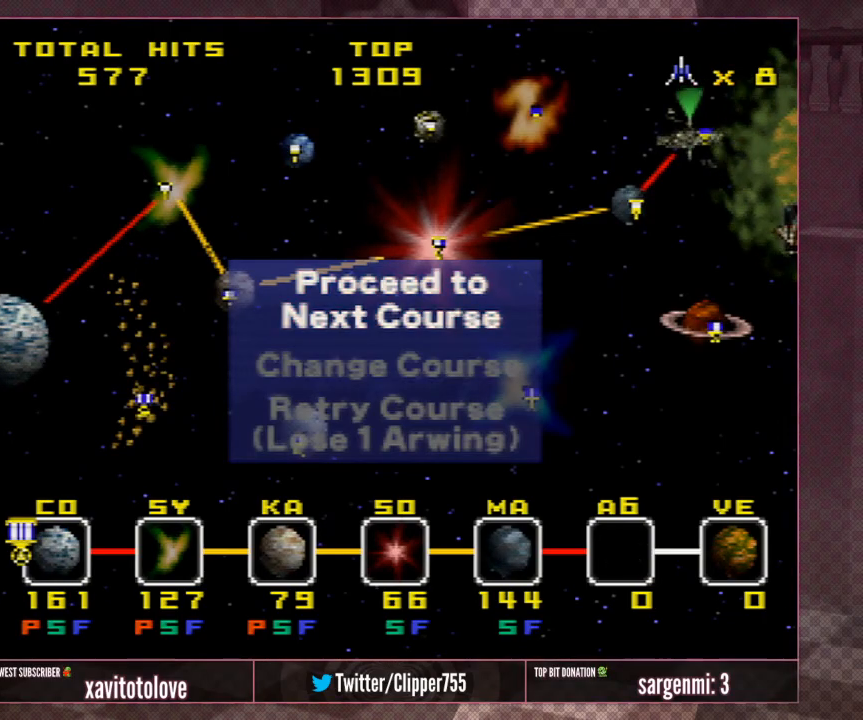
{"buttons": [], "left_stick": "center", "events": []}
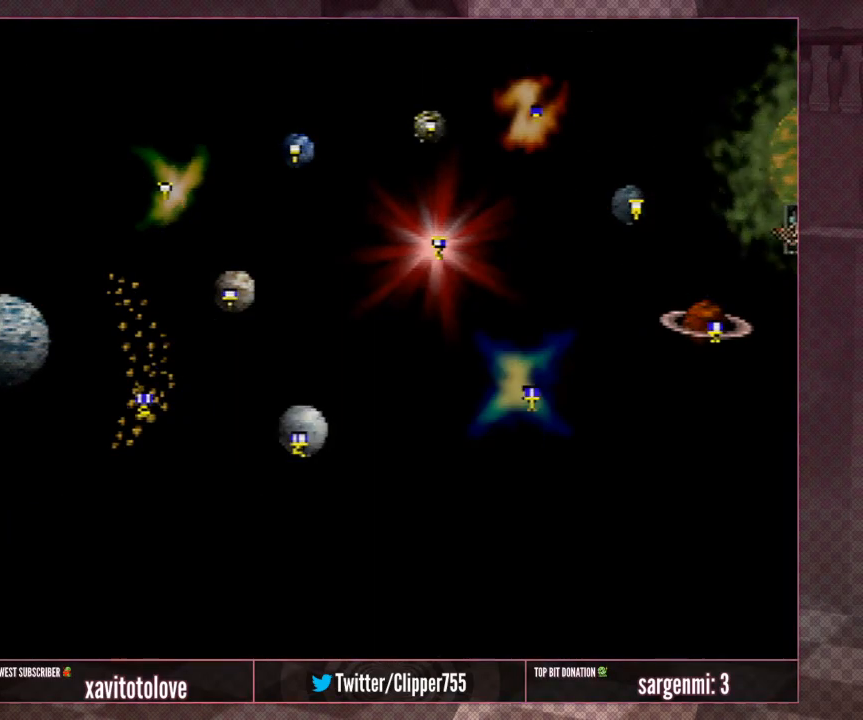
{"buttons": [], "left_stick": "center", "events": []}
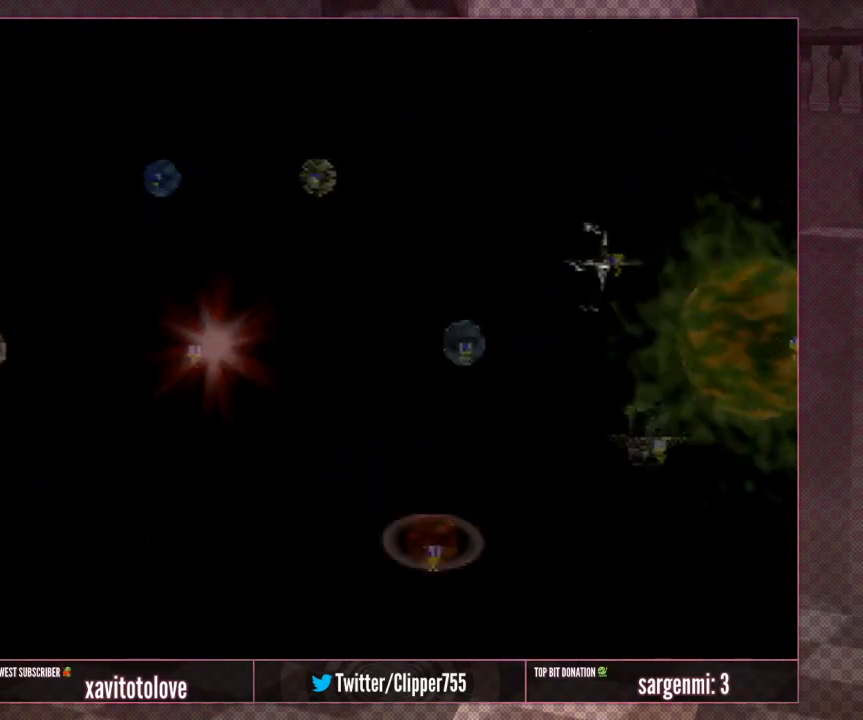
{"buttons": [], "left_stick": "center", "events": []}
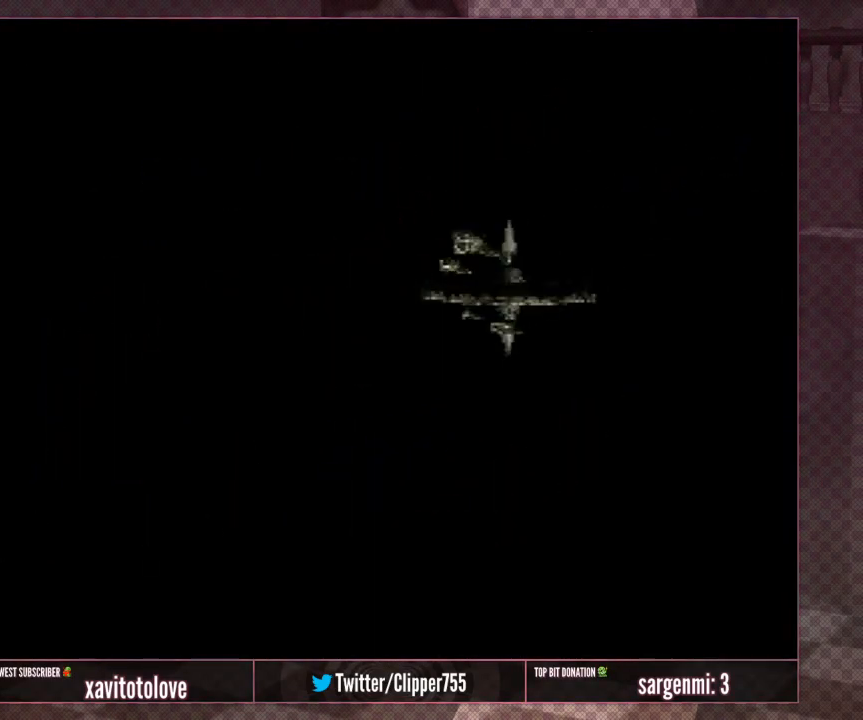
{"buttons": [], "left_stick": "center", "events": [[133, "A", "down"], [217, "A", "up"], [300, "A", "down"], [400, "A", "up"]]}
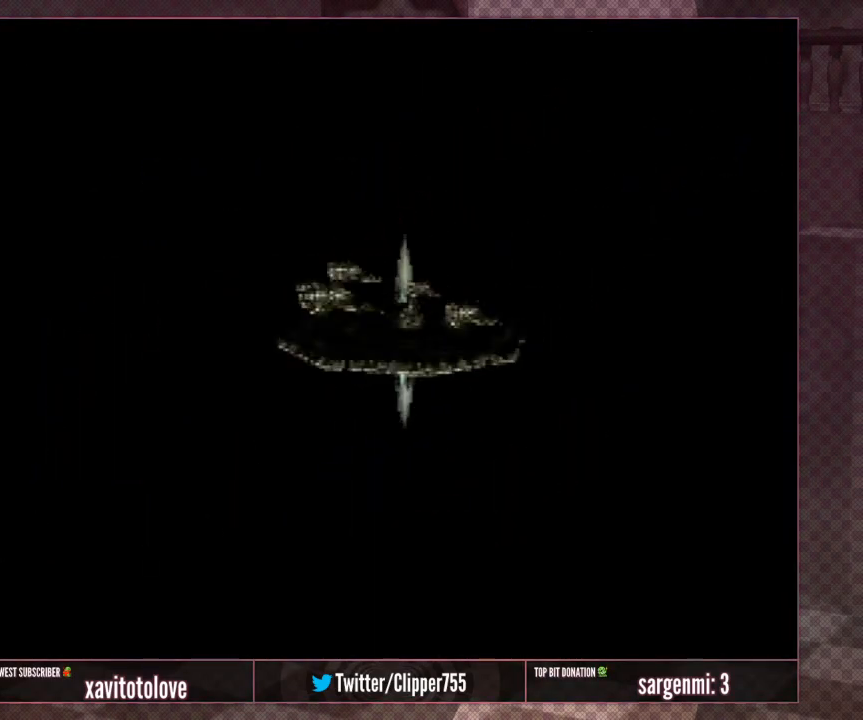
{"buttons": ["A"], "left_stick": "center", "events": [[50, "A", "down"], [83, "A", "up"], [217, "A", "down"], [283, "A", "up"], [450, "A", "down"]]}
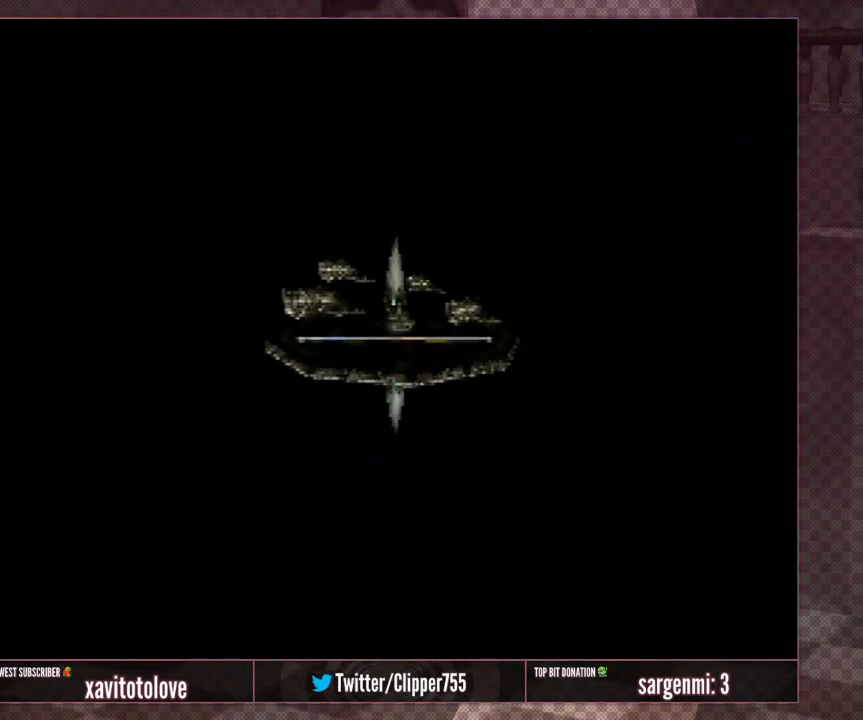
{"buttons": [], "left_stick": "center", "events": [[17, "A", "up"], [333, "A", "down"], [367, "A", "up"]]}
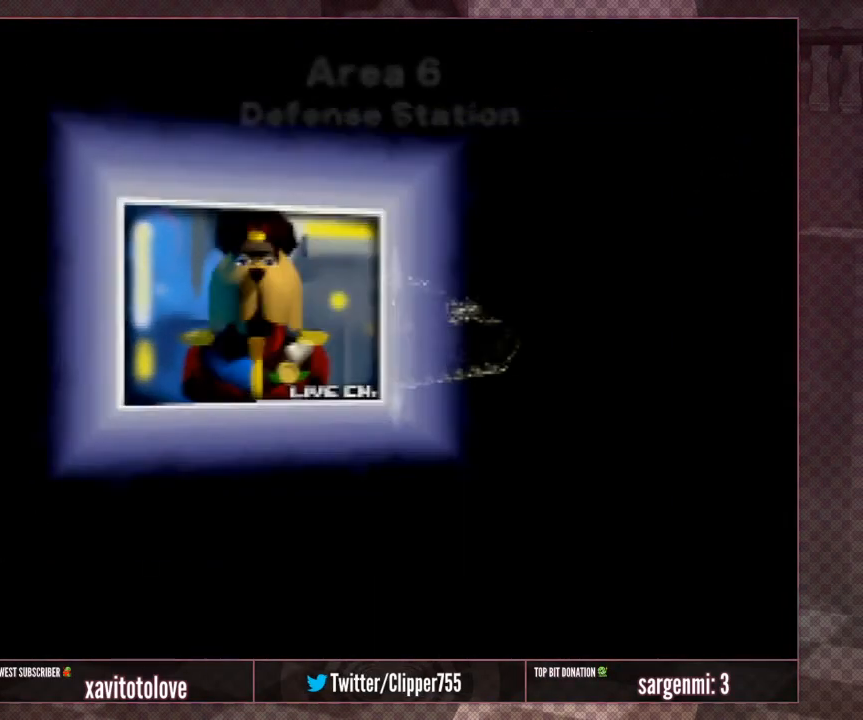
{"buttons": ["A"], "left_stick": "center", "events": [[117, "A", "down"], [150, "A", "up"], [317, "A", "down"], [350, "A", "up"], [483, "A", "down"]]}
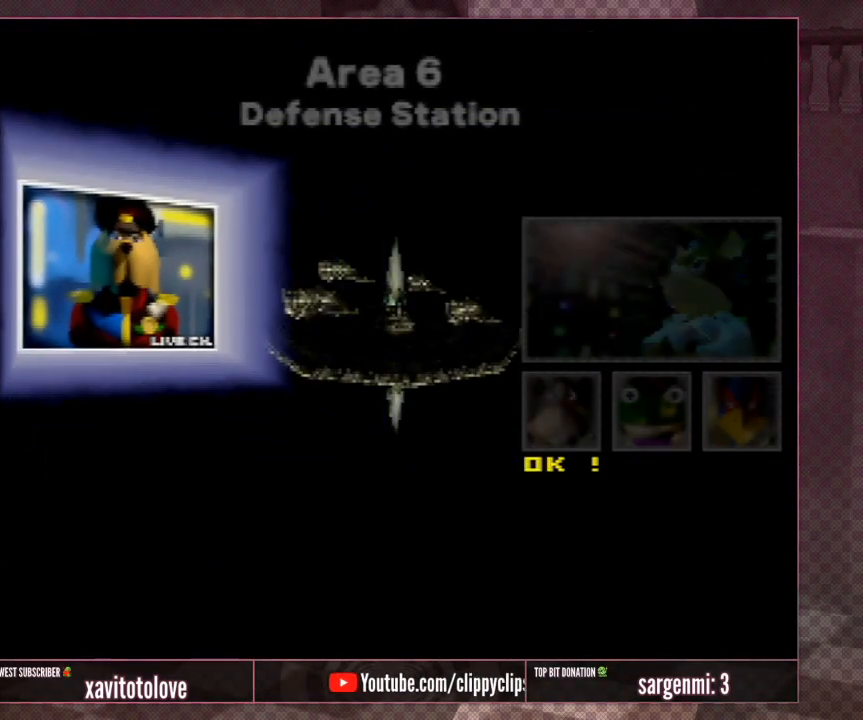
{"buttons": [], "left_stick": "center", "events": [[50, "A", "up"], [150, "A", "down"], [217, "A", "up"], [333, "A", "down"], [400, "A", "up"]]}
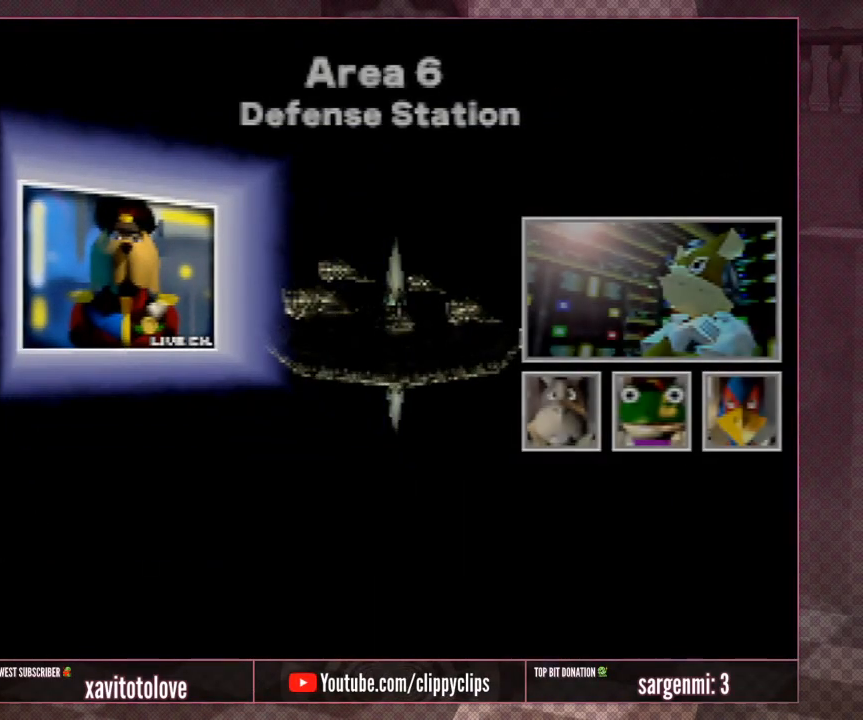
{"buttons": ["A"], "left_stick": "center", "events": [[17, "A", "down"], [117, "A", "up"], [217, "A", "down"], [317, "A", "up"], [417, "A", "down"]]}
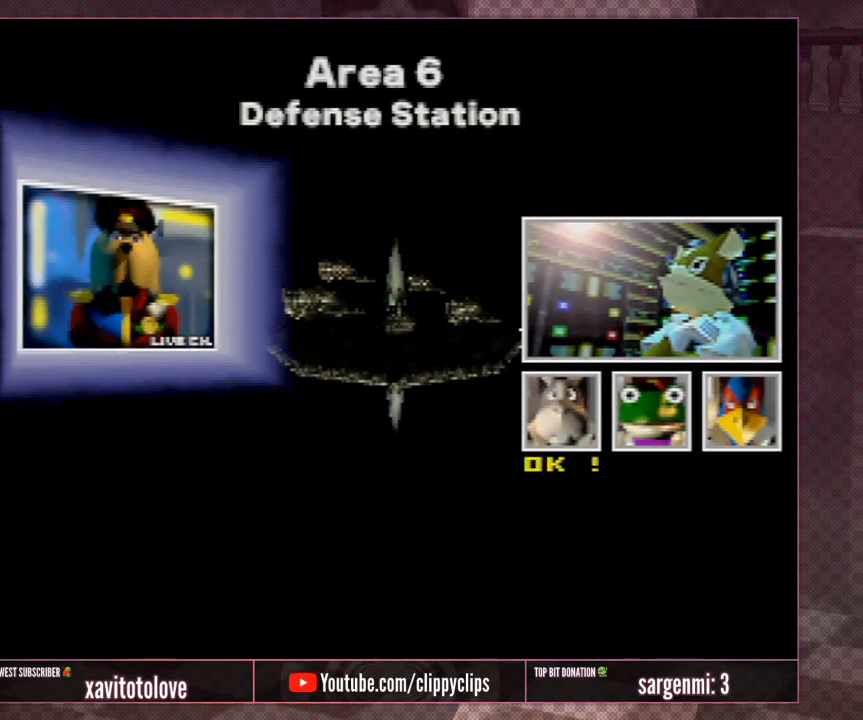
{"buttons": [], "left_stick": "center", "events": [[17, "A", "up"], [117, "A", "down"], [183, "A", "up"]]}
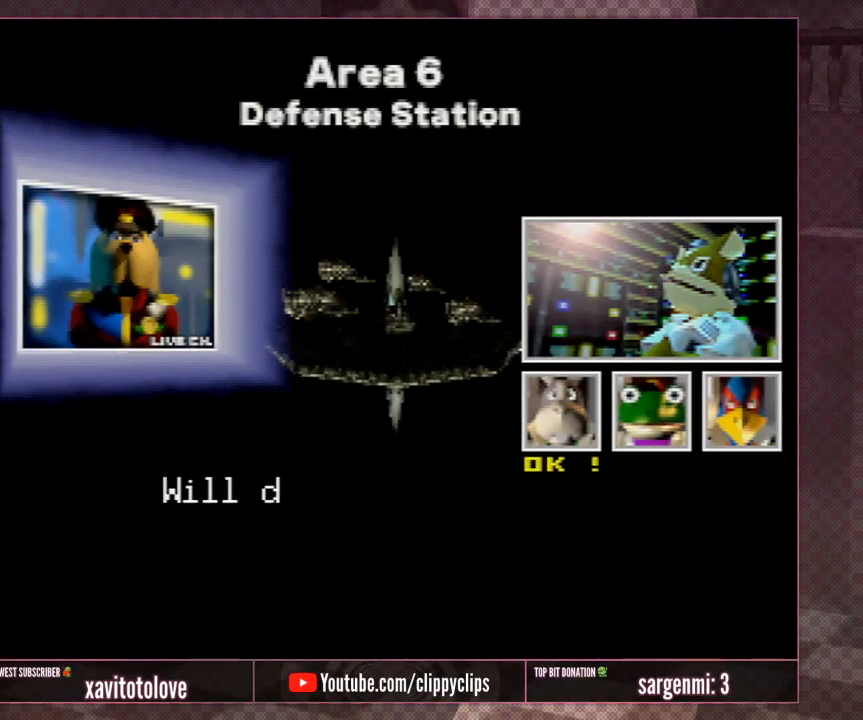
{"buttons": [], "left_stick": "center", "events": []}
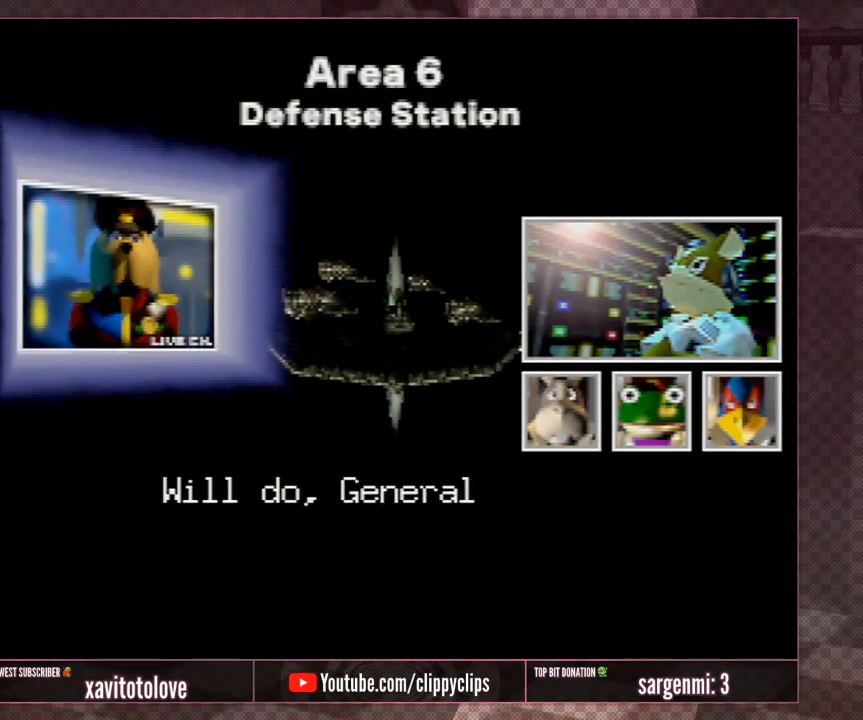
{"buttons": [], "left_stick": "center", "events": []}
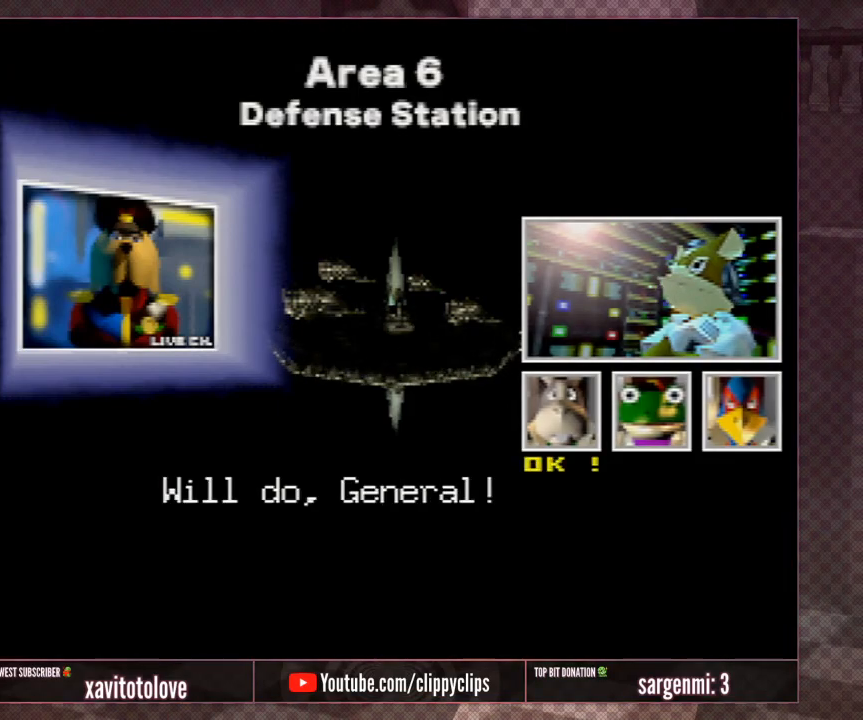
{"buttons": [], "left_stick": "center", "events": []}
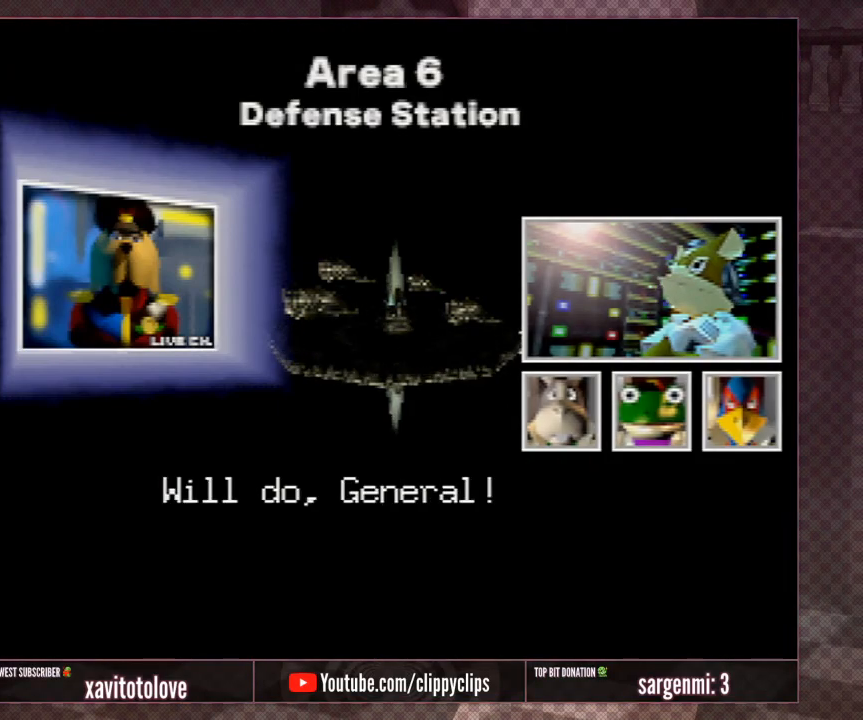
{"buttons": [], "left_stick": "center", "events": []}
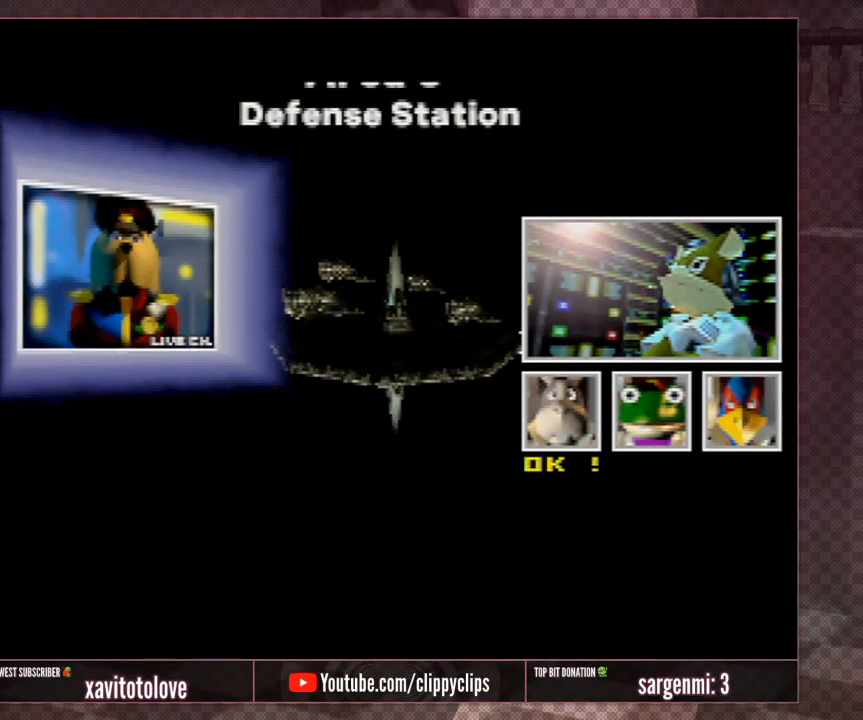
{"buttons": [], "left_stick": "center", "events": []}
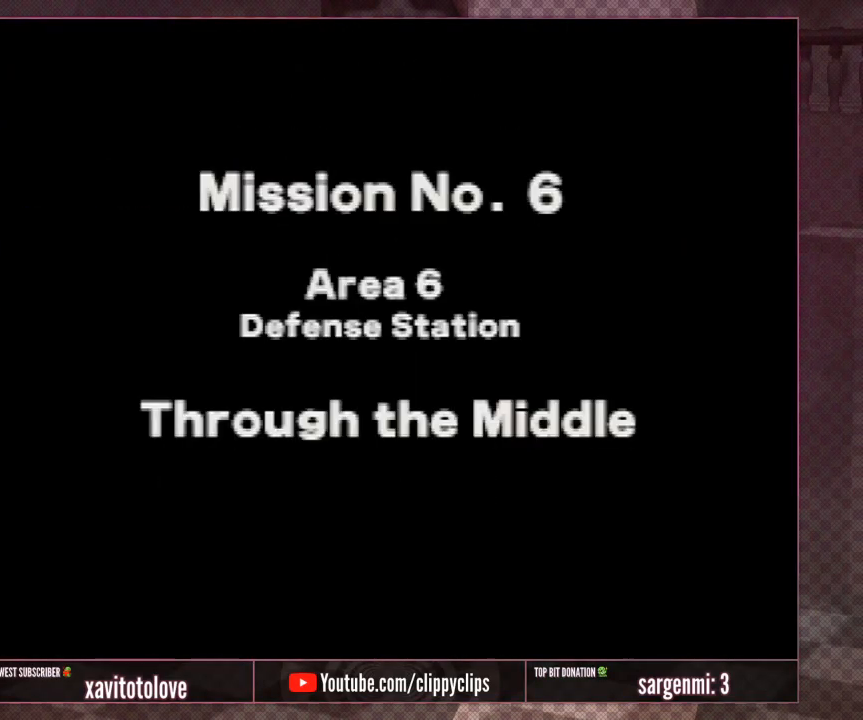
{"buttons": [], "left_stick": "center", "events": []}
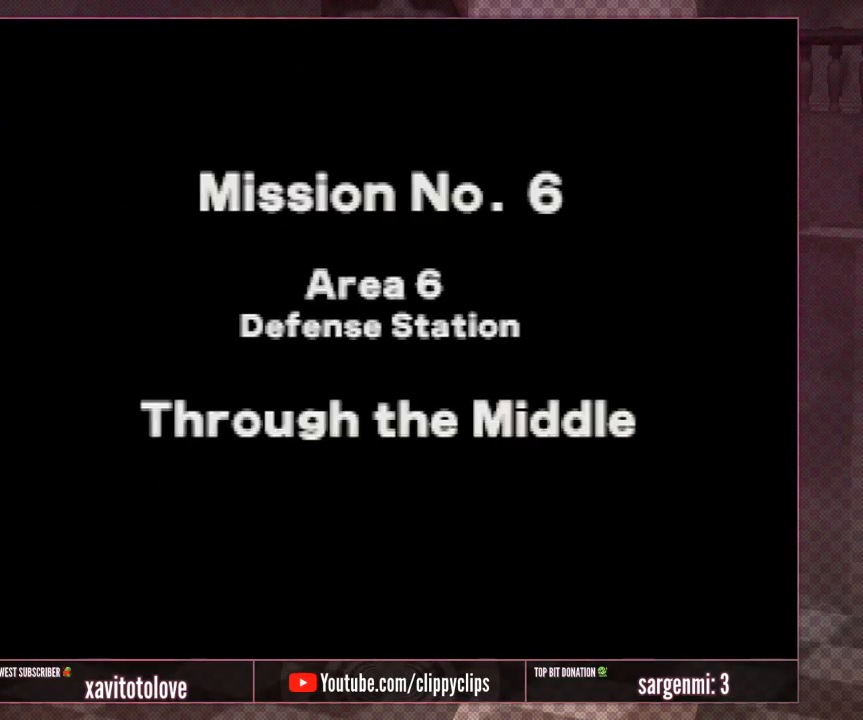
{"buttons": [], "left_stick": "center", "events": []}
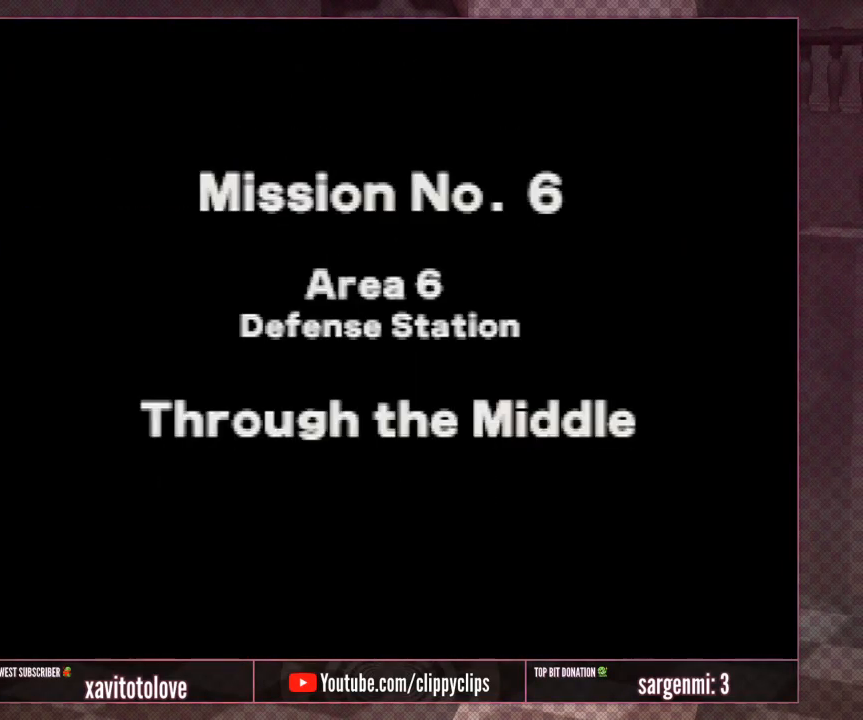
{"buttons": [], "left_stick": "center", "events": [[417, "A", "down"], [450, "A", "up"]]}